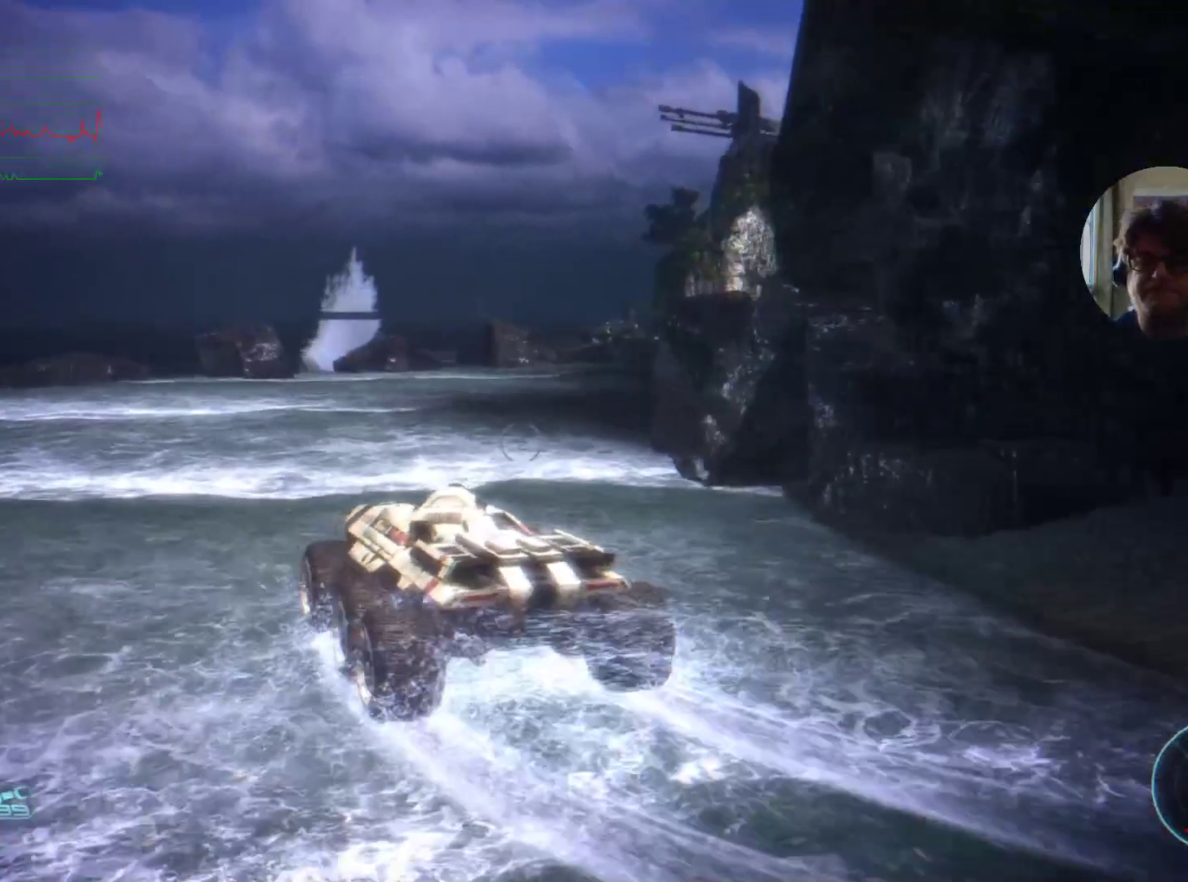
Gameplay with keyboard and mouse; each line is a JSON object with the keys and mouse buttons held at the frame after it. "events" lists presses ("down") and releases ("up") of "a", "ctrl", "d", "e", "f", "q", "r", "s", "shift", "space", "w", "mouse_left", "mouse_right", "mouse_mb4" and "mouse_mb5" between this image and that frame as [ms after this image, input, new state], when the widget could be followed in between. "mouse_left", "mouse_right", "mouse_mb4", "mouse_mb5" = the "left", "right", "mb4", "mb5" buttons of the "mouse" list. No other keys are recorded. Mouse movement is not recorded. Not read: mouse_wheel tab.
{"keys": [], "mouse": [], "events": [[234, "d", "down"], [434, "w", "up"], [500, "d", "up"]]}
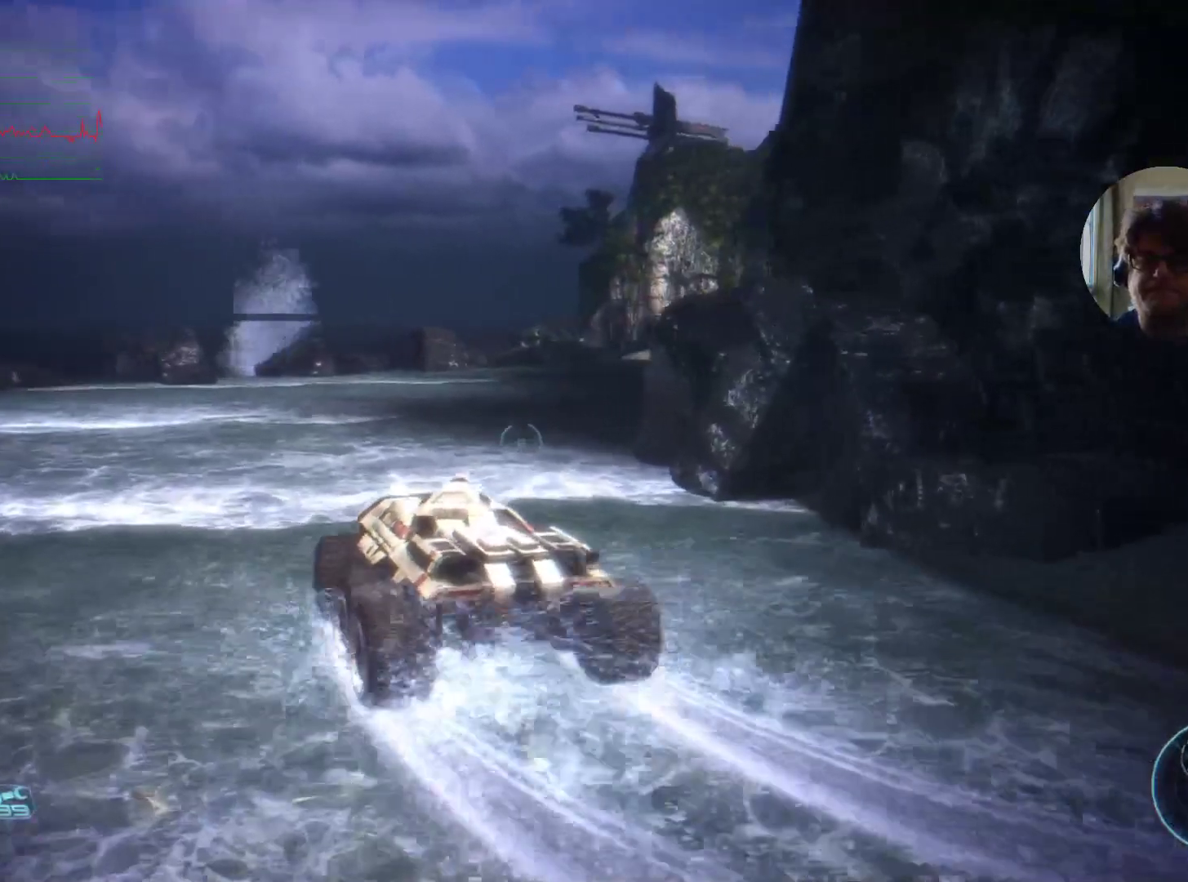
{"keys": [], "mouse": [], "events": []}
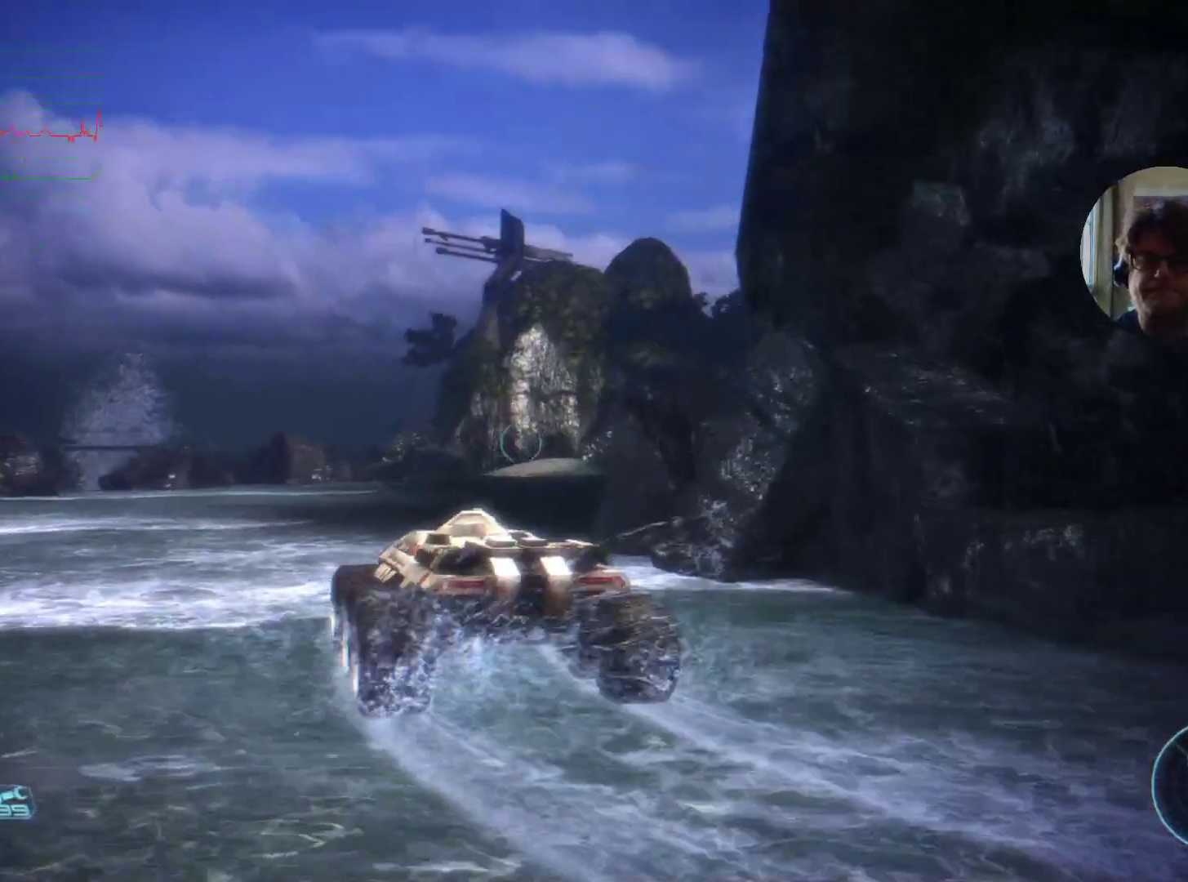
{"keys": ["shift"], "mouse": [], "events": [[367, "shift", "down"]]}
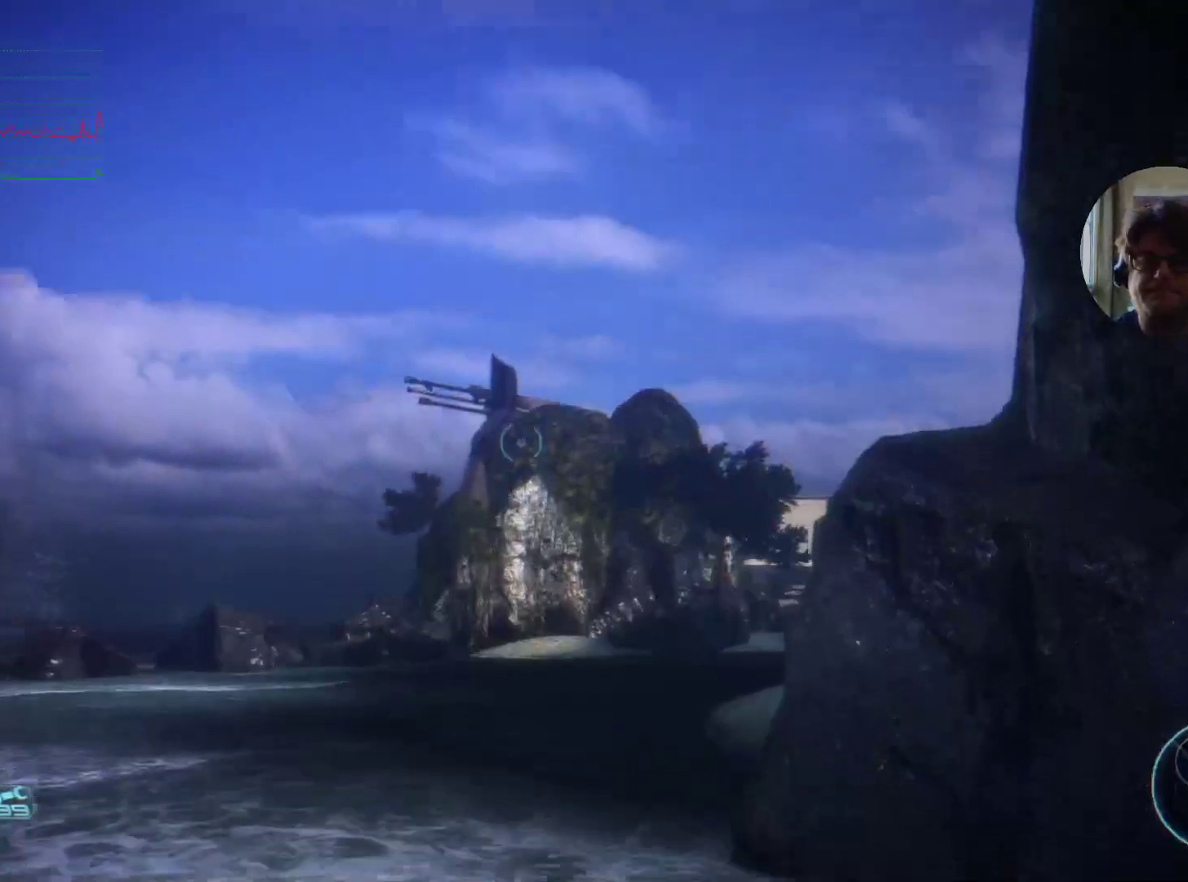
{"keys": [], "mouse": [], "events": [[67, "shift", "up"], [167, "shift", "down"], [334, "shift", "up"]]}
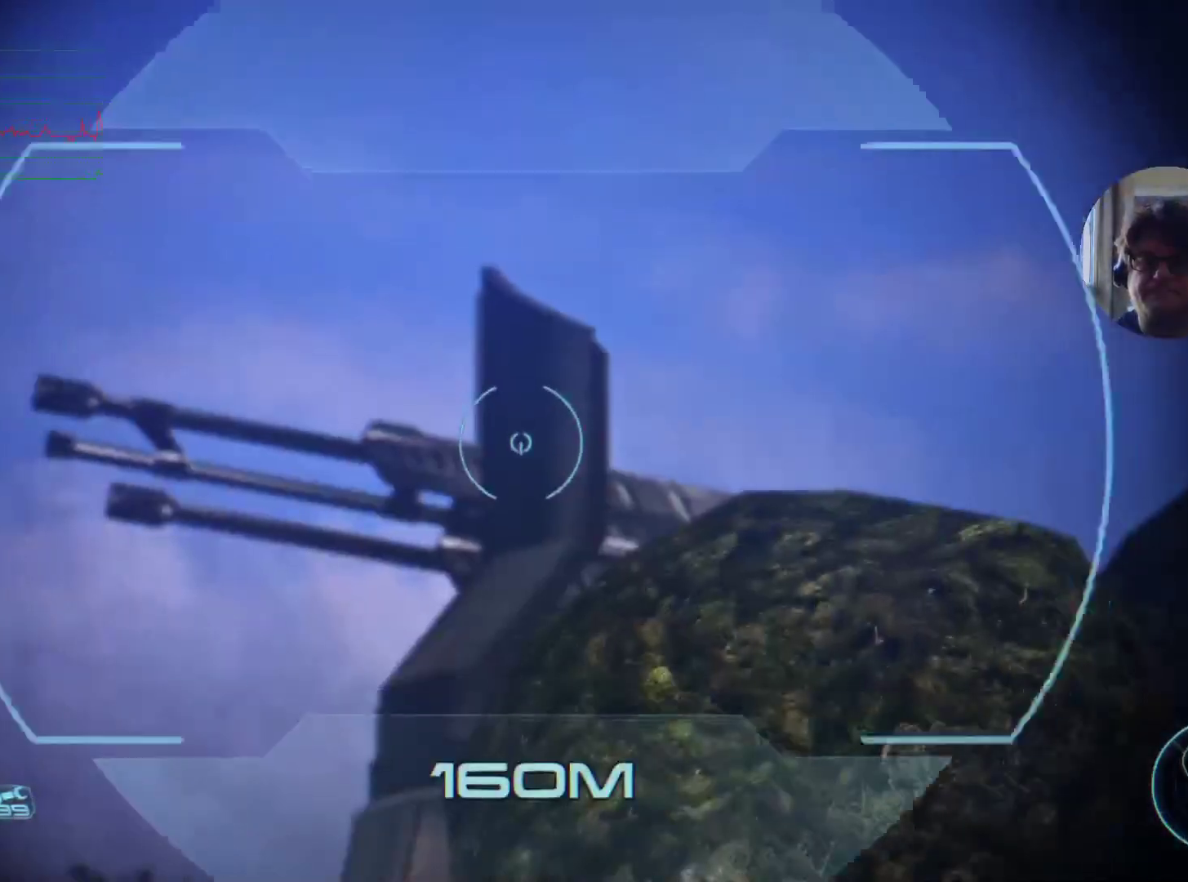
{"keys": [], "mouse": ["left"], "events": [[467, "mouse_left", "down"]]}
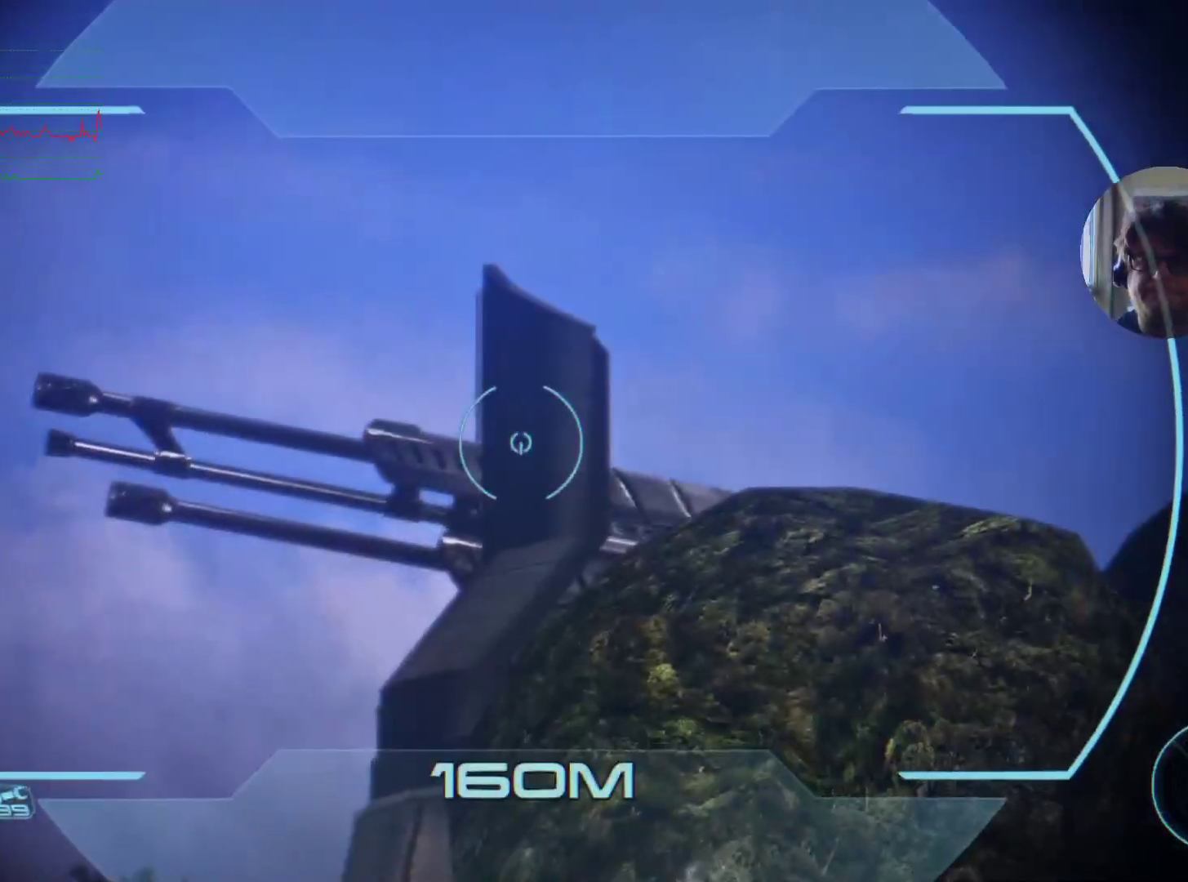
{"keys": [], "mouse": [], "events": [[500, "mouse_left", "up"]]}
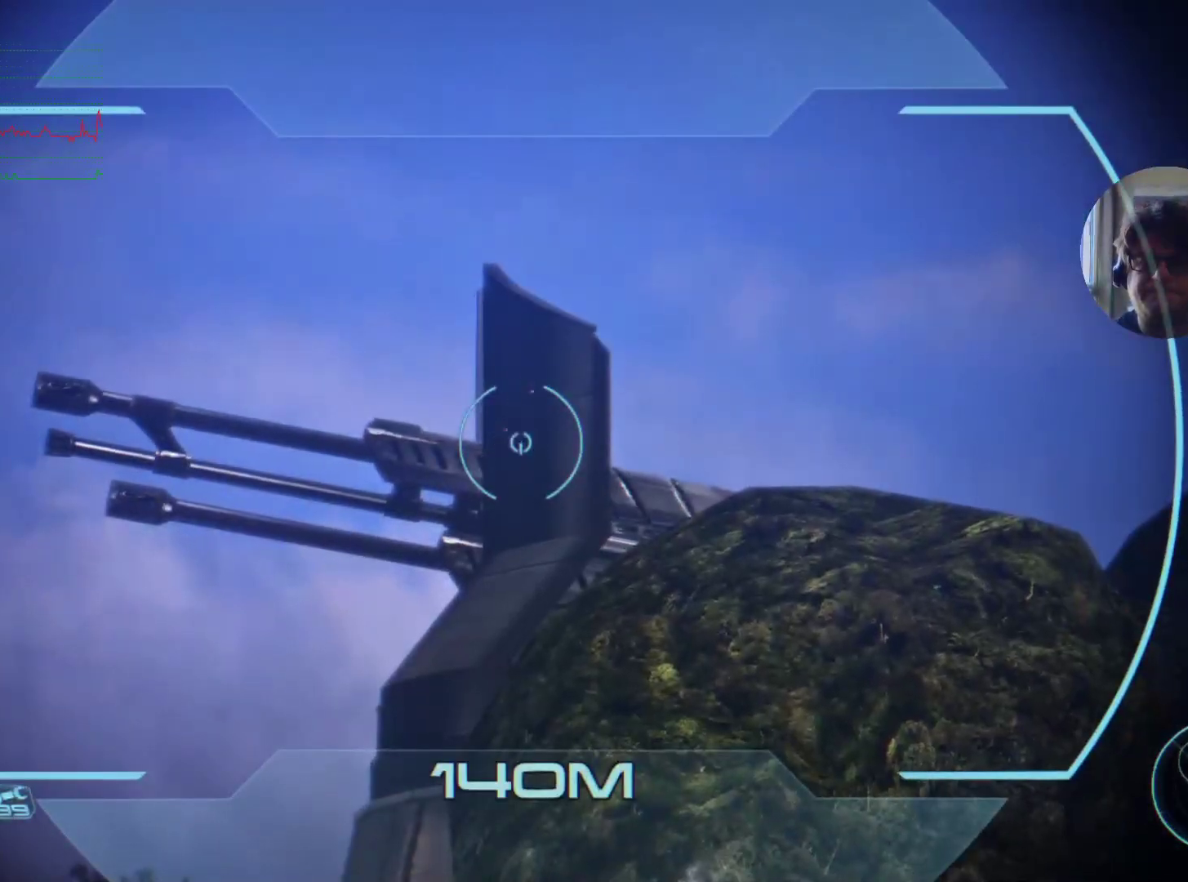
{"keys": [], "mouse": [], "events": []}
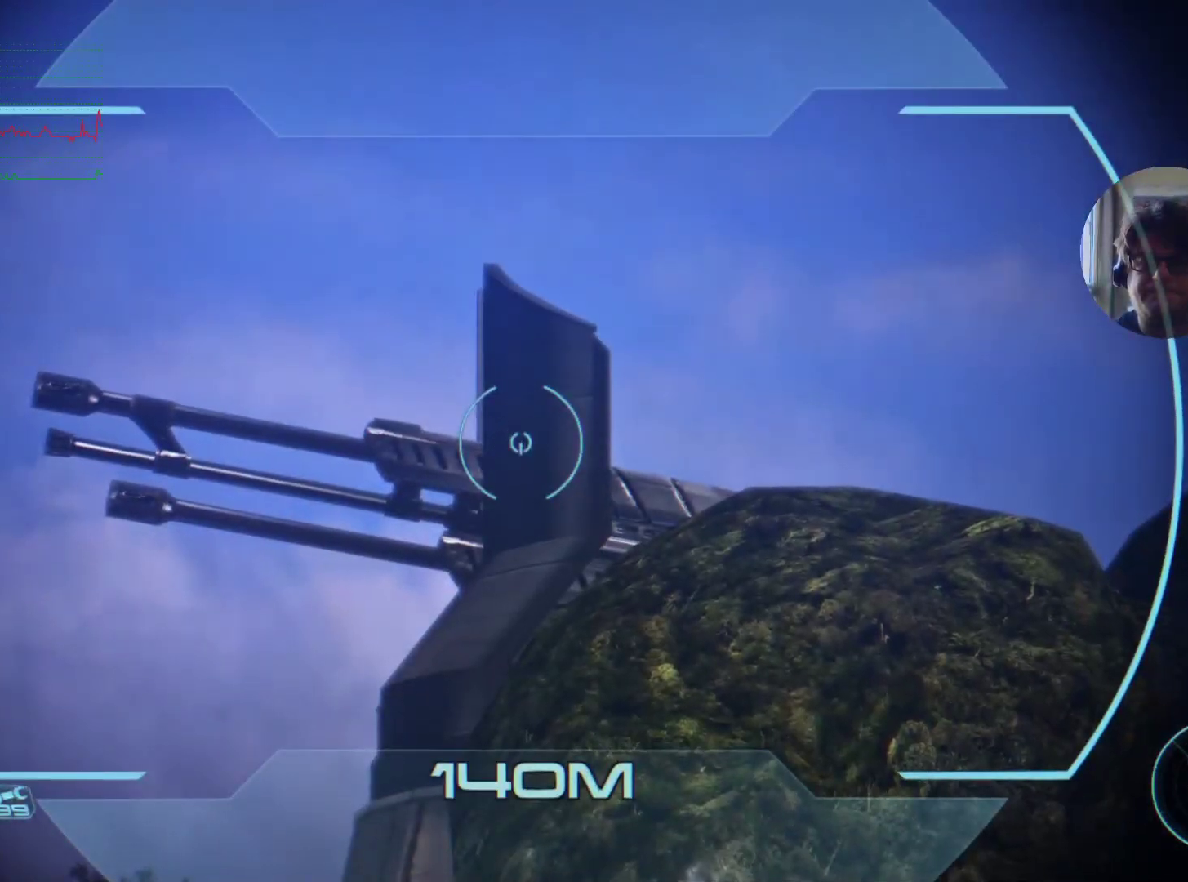
{"keys": [], "mouse": [], "events": [[100, "shift", "down"], [300, "shift", "up"]]}
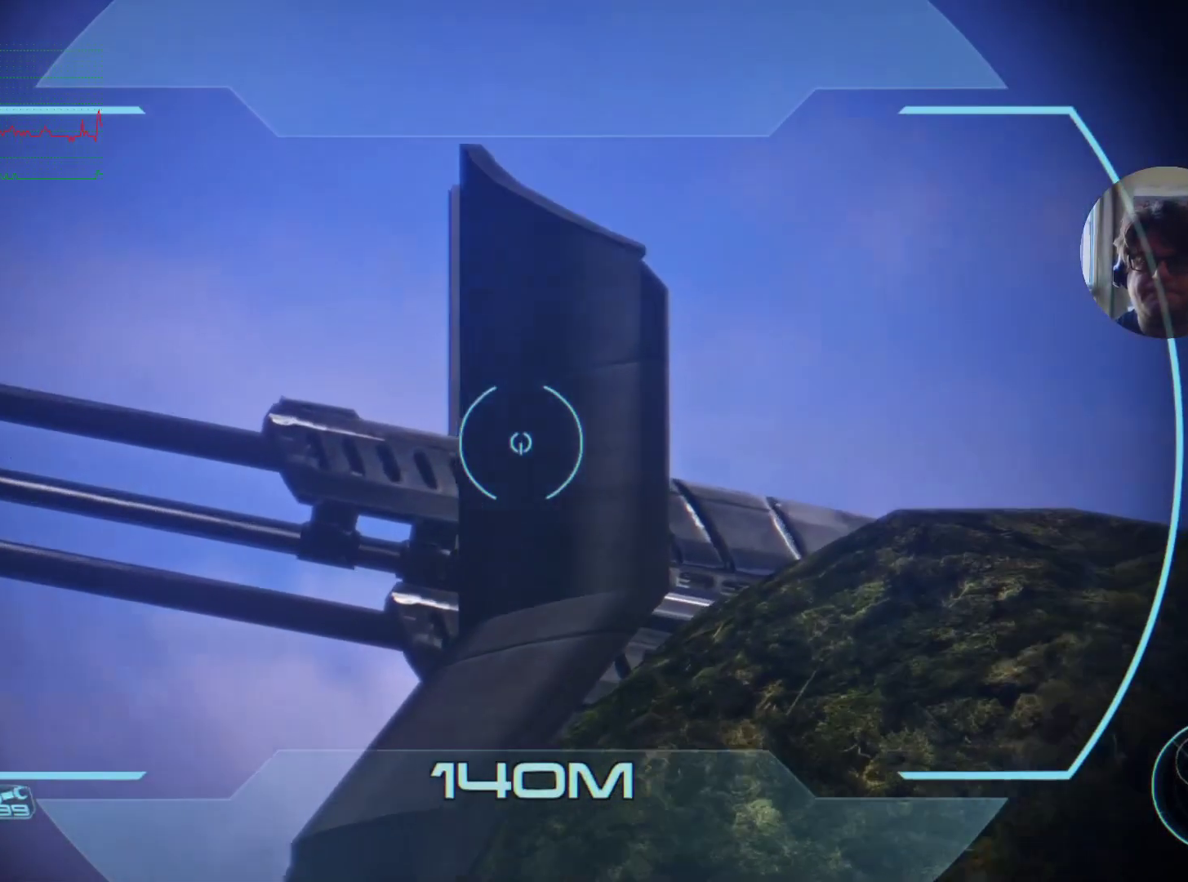
{"keys": [], "mouse": [], "events": [[234, "shift", "down"], [367, "shift", "up"]]}
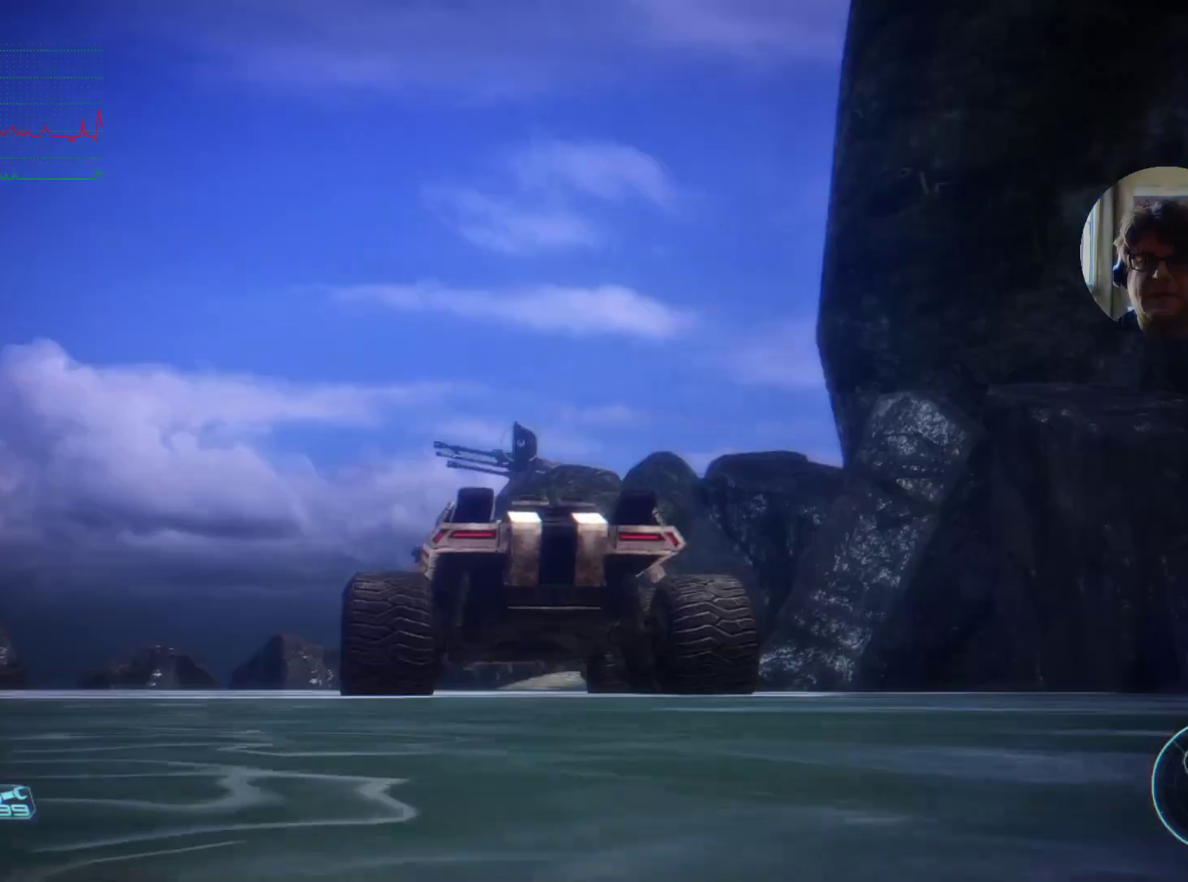
{"keys": [], "mouse": [], "events": []}
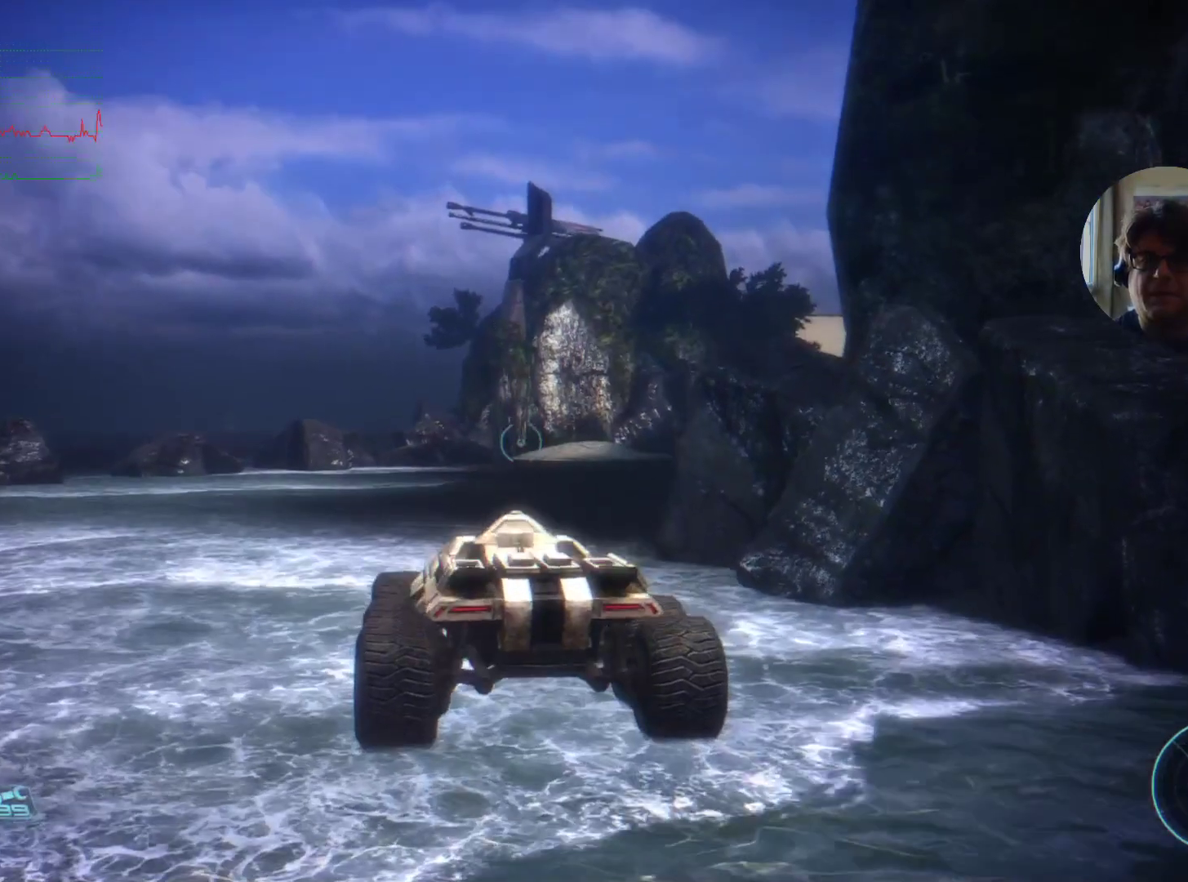
{"keys": [], "mouse": [], "events": []}